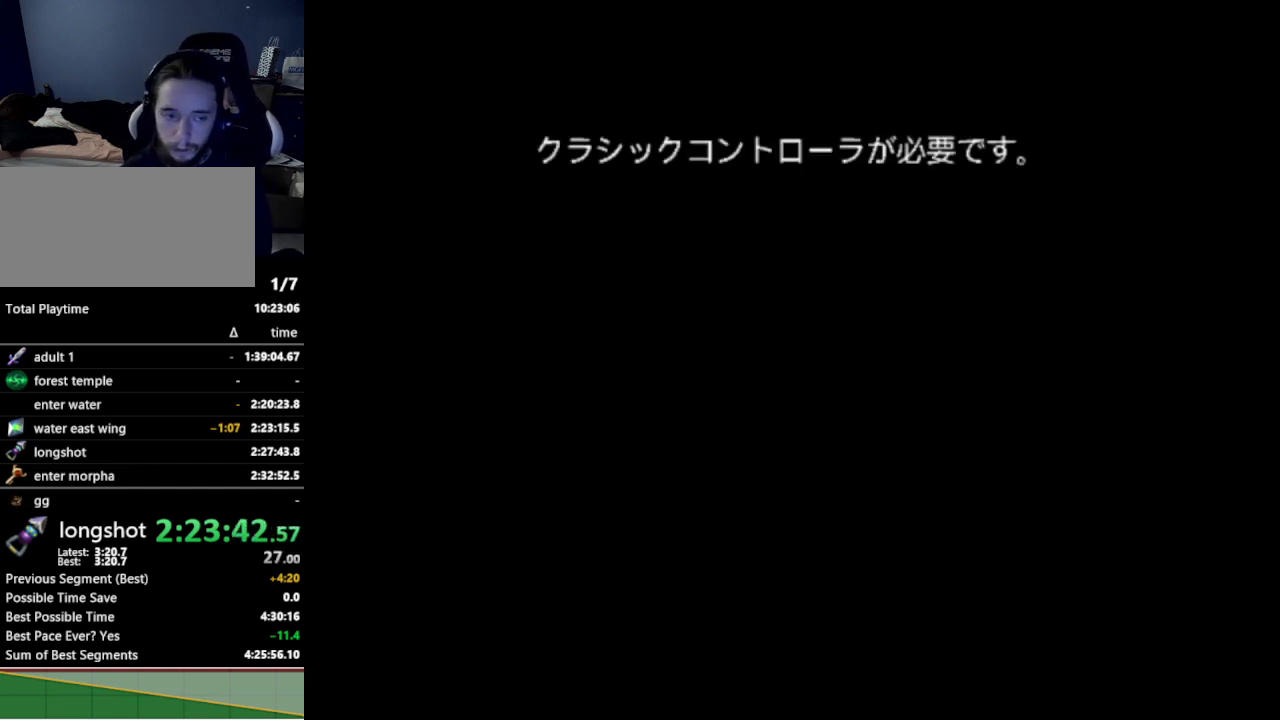
Gameplay with a controller (Nintendo layout); each line is a JSON object with the inputs held at the frame after it (dt_ms = milliseconds from this image to that frame). "events" lists button and stick changes between this image and that frame as [ms after this image, input, new state], when the widget could be followed in between. Not read: L3 R3.
{"dt_ms": 500, "buttons": [], "left_stick": "center", "right_stick": "center", "events": []}
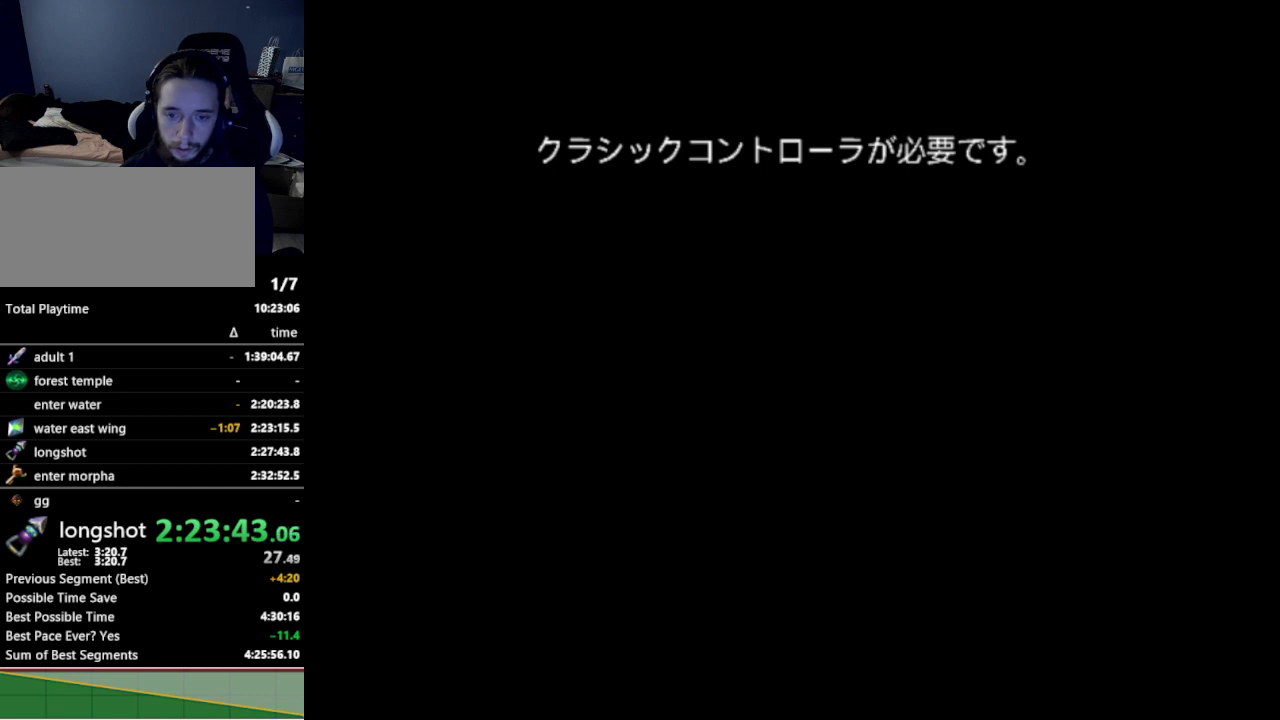
{"dt_ms": 500, "buttons": [], "left_stick": "center", "right_stick": "center", "events": []}
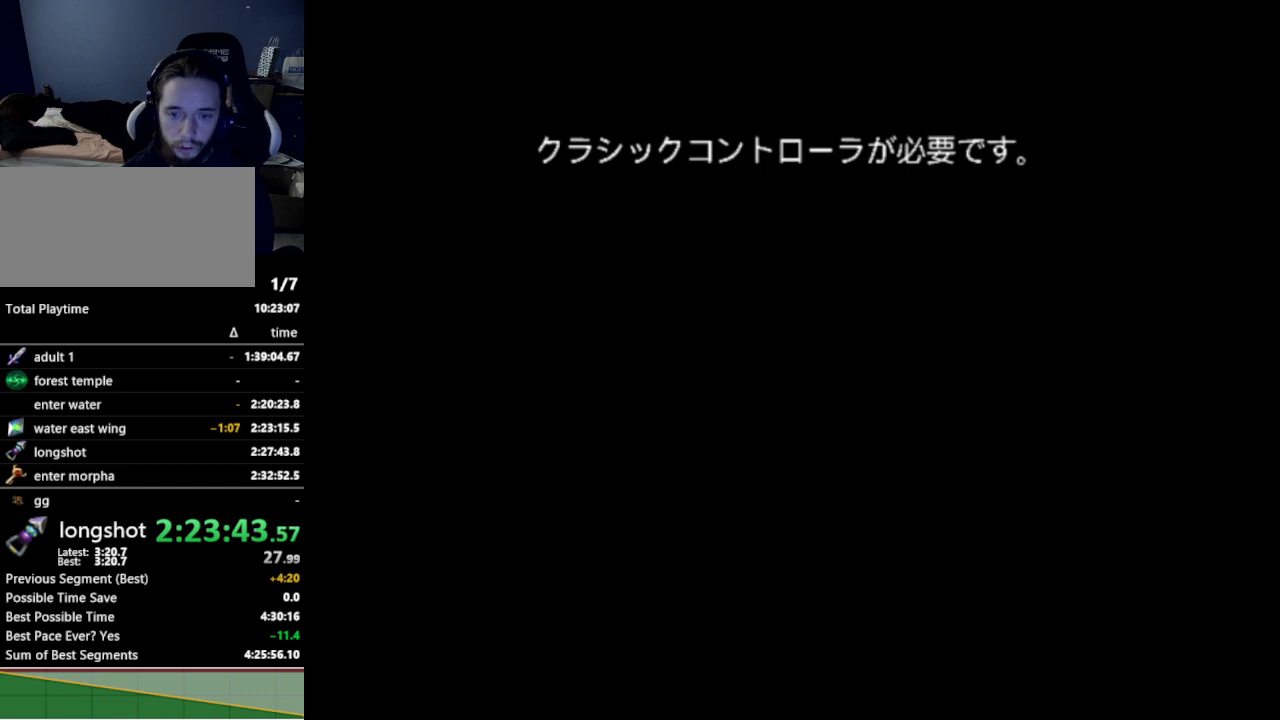
{"dt_ms": 500, "buttons": [], "left_stick": "center", "right_stick": "center", "events": [[67, "A", "down"], [133, "A", "up"], [233, "A", "down"], [300, "A", "up"], [400, "B", "down"], [433, "A", "down"], [433, "B", "up"], [467, "A", "up"]]}
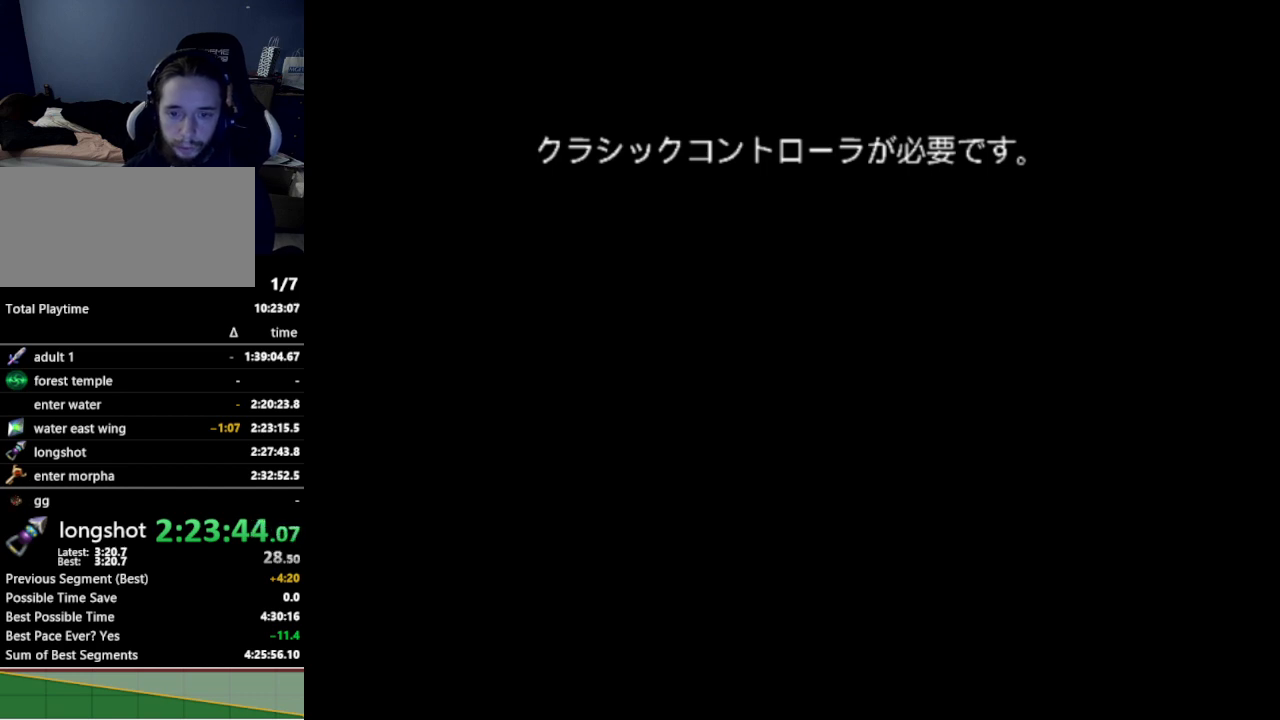
{"dt_ms": 500, "buttons": [], "left_stick": "center", "right_stick": "center", "events": [[100, "A", "down"], [167, "A", "up"], [233, "B", "down"], [267, "A", "down"], [267, "B", "up"], [333, "A", "up"], [367, "B", "down"], [400, "B", "up"], [433, "A", "down"], [467, "A", "up"]]}
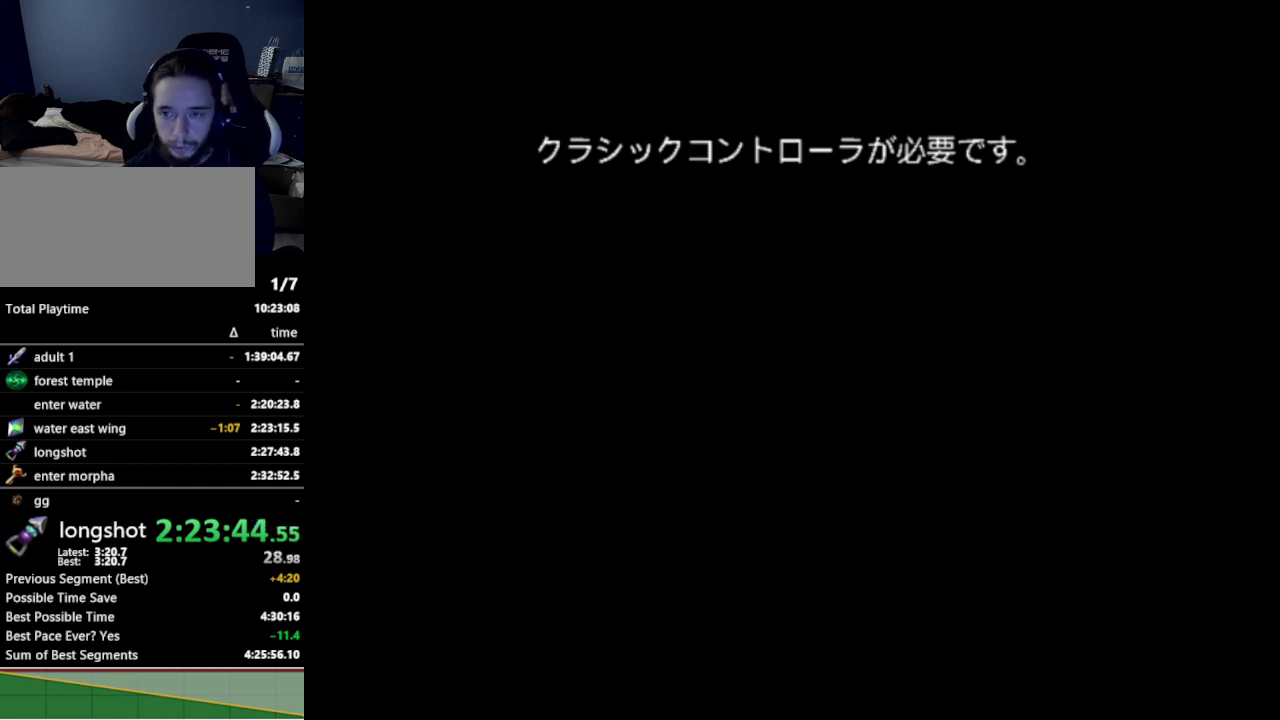
{"dt_ms": 500, "buttons": [], "left_stick": "center", "right_stick": "center", "events": [[67, "B", "down"], [100, "A", "down"], [100, "B", "up"], [167, "A", "up"], [267, "A", "down"], [333, "A", "up"]]}
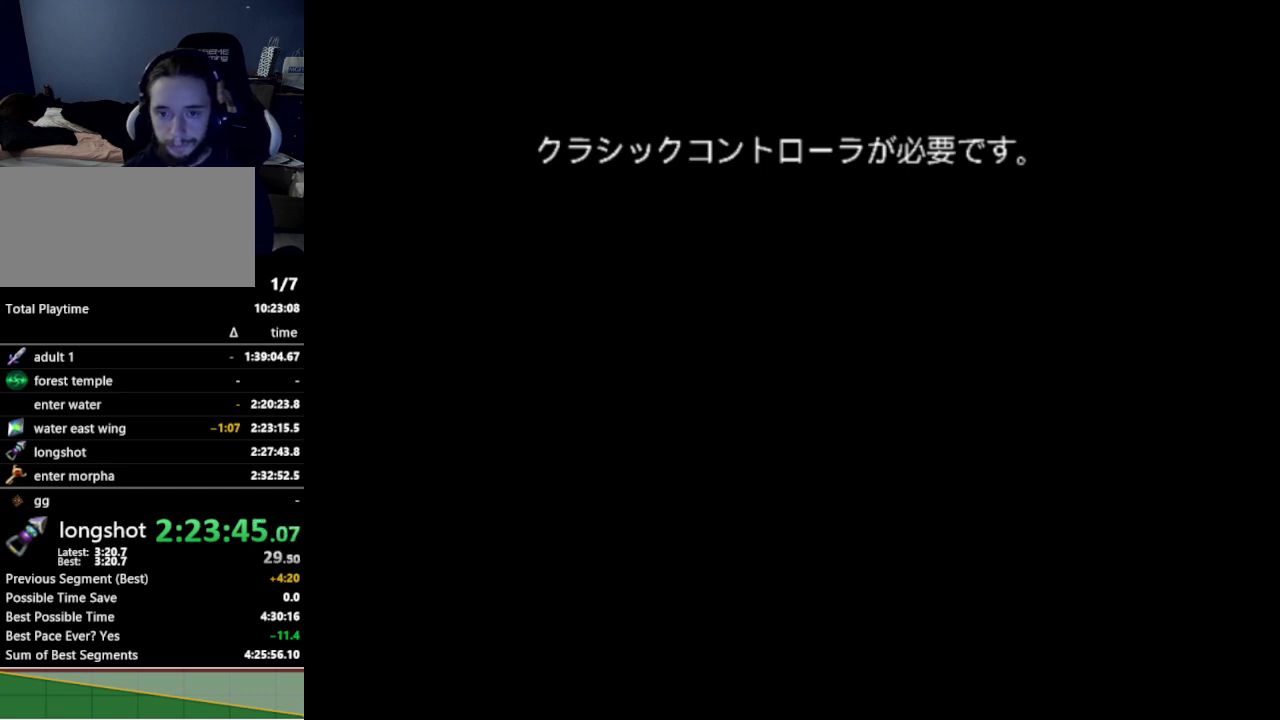
{"dt_ms": 500, "buttons": [], "left_stick": "center", "right_stick": "center", "events": [[200, "B", "down"], [233, "A", "down"], [233, "B", "up"], [300, "A", "up"], [367, "B", "down"], [400, "A", "down"], [400, "B", "up"], [467, "A", "up"]]}
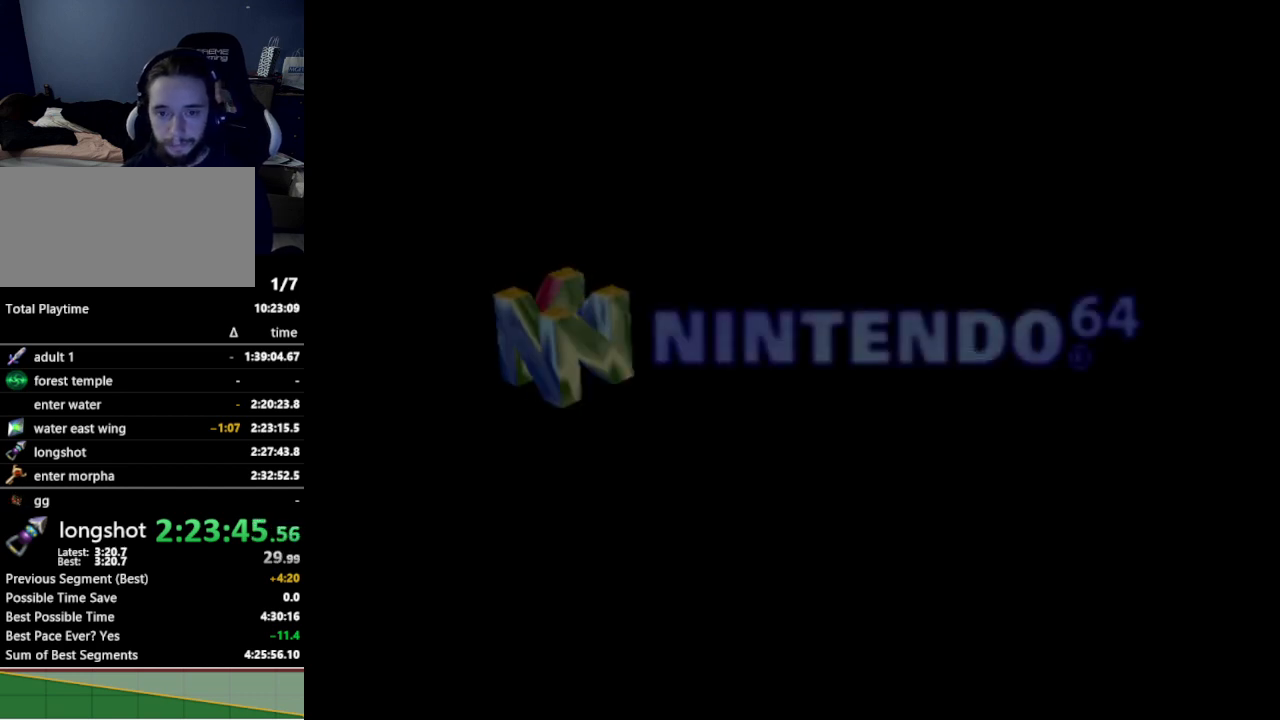
{"dt_ms": 500, "buttons": [], "left_stick": "center", "right_stick": "center", "events": [[100, "A", "down"], [167, "A", "up"]]}
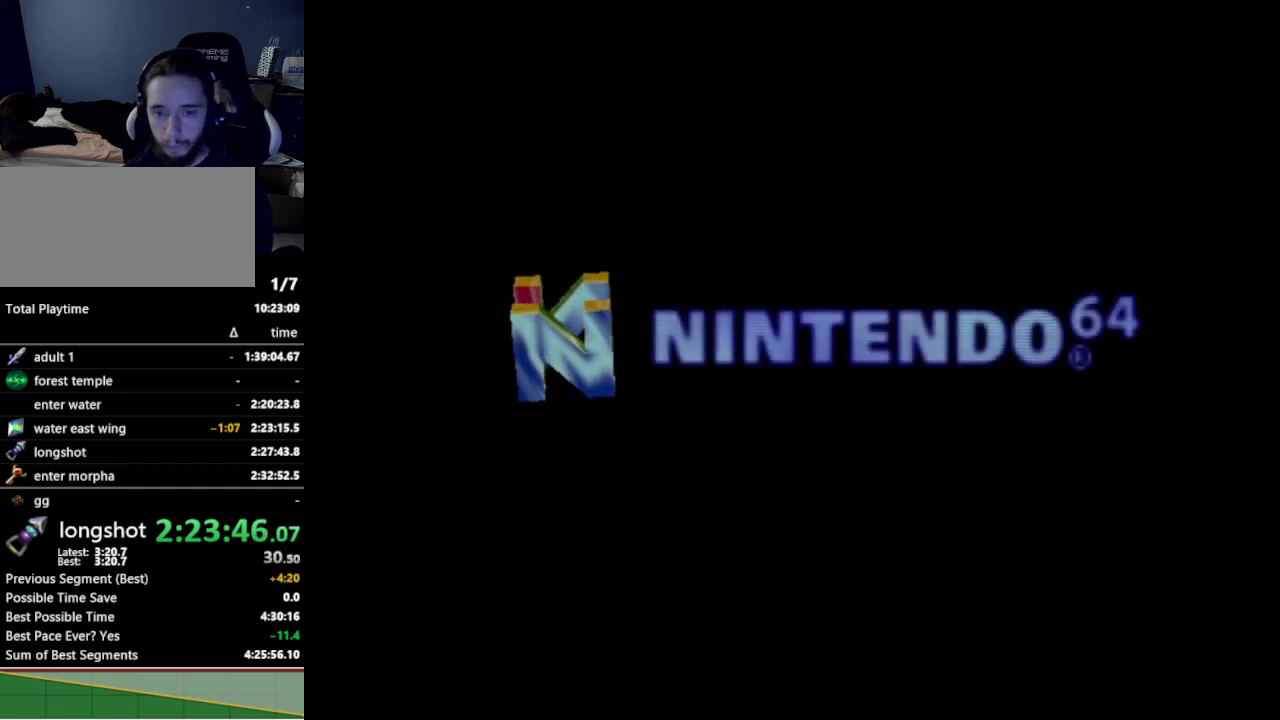
{"dt_ms": 500, "buttons": [], "left_stick": "center", "right_stick": "center", "events": [[33, "B", "down"], [100, "B", "up"]]}
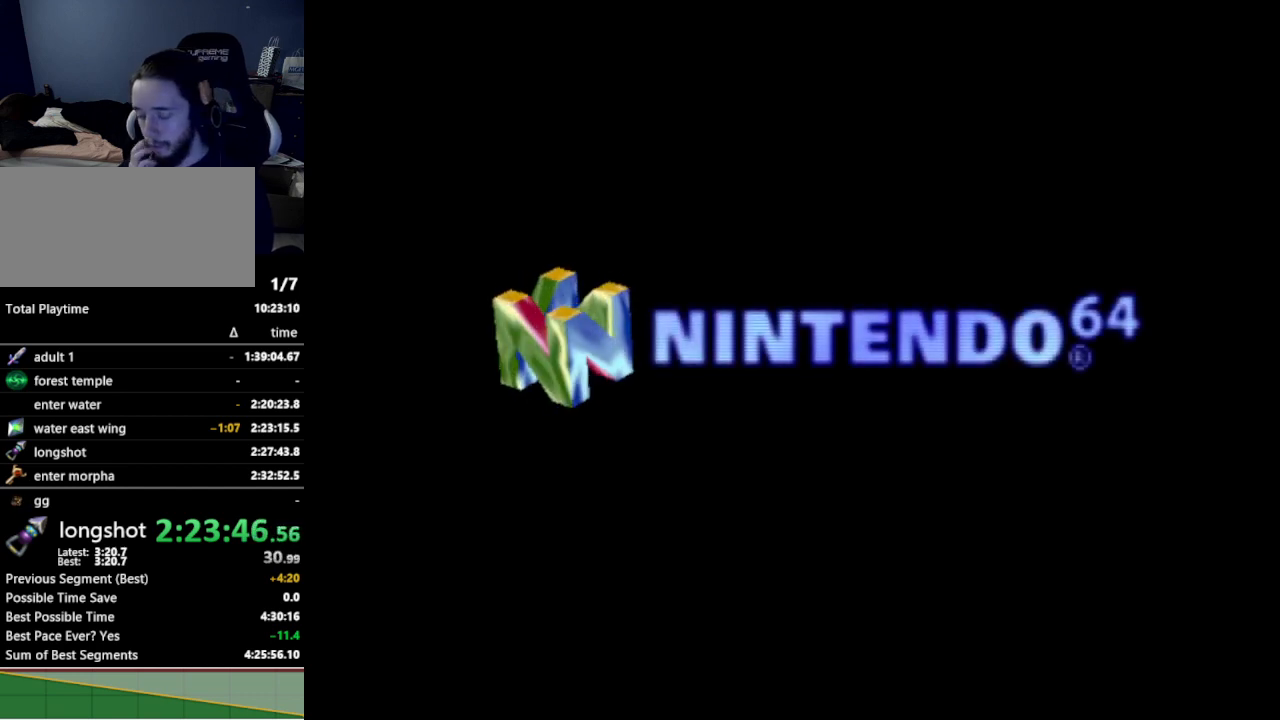
{"dt_ms": 500, "buttons": [], "left_stick": "center", "right_stick": "center", "events": []}
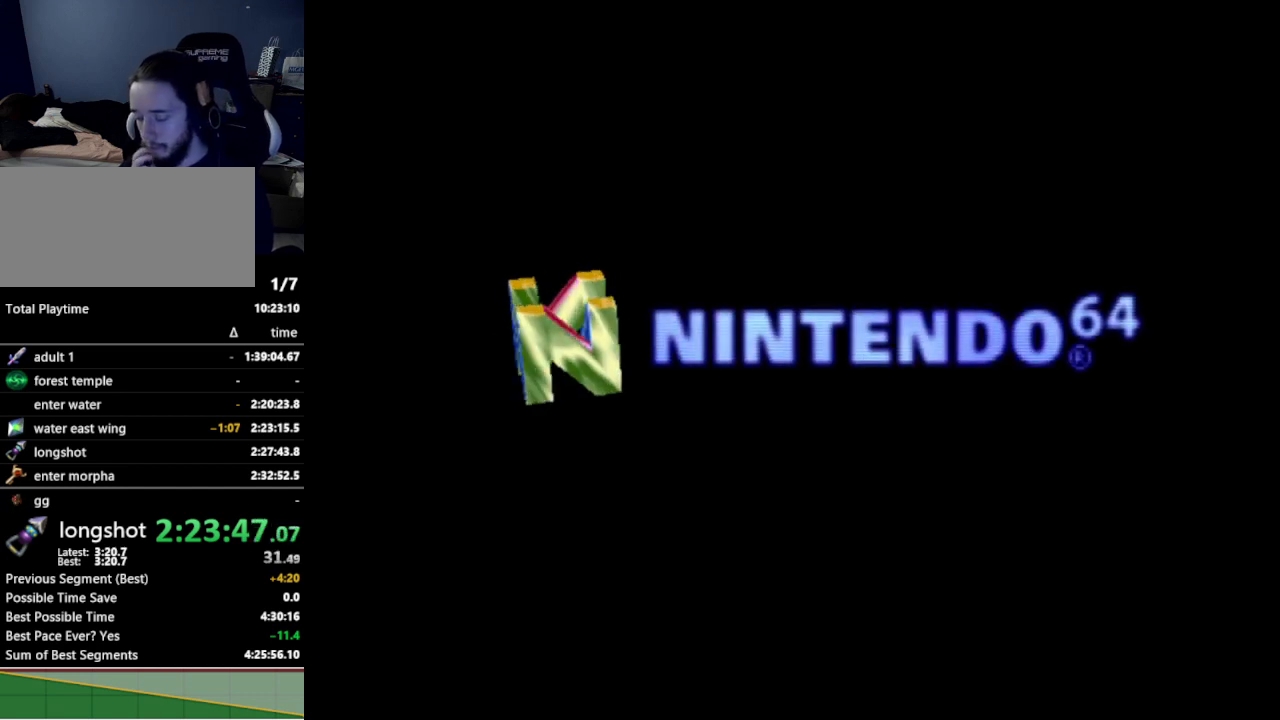
{"dt_ms": 500, "buttons": [], "left_stick": "center", "right_stick": "center", "events": [[400, "Z", "down"], [500, "Z", "up"]]}
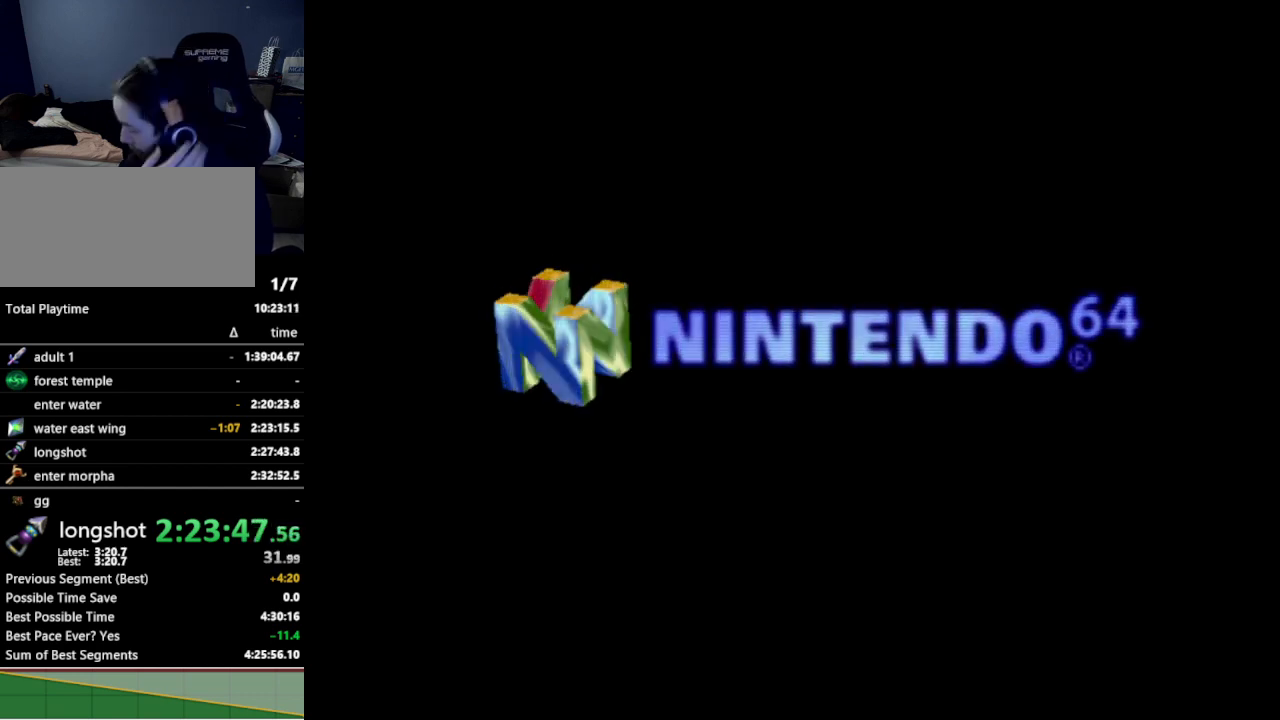
{"dt_ms": 500, "buttons": [], "left_stick": "center", "right_stick": "center", "events": []}
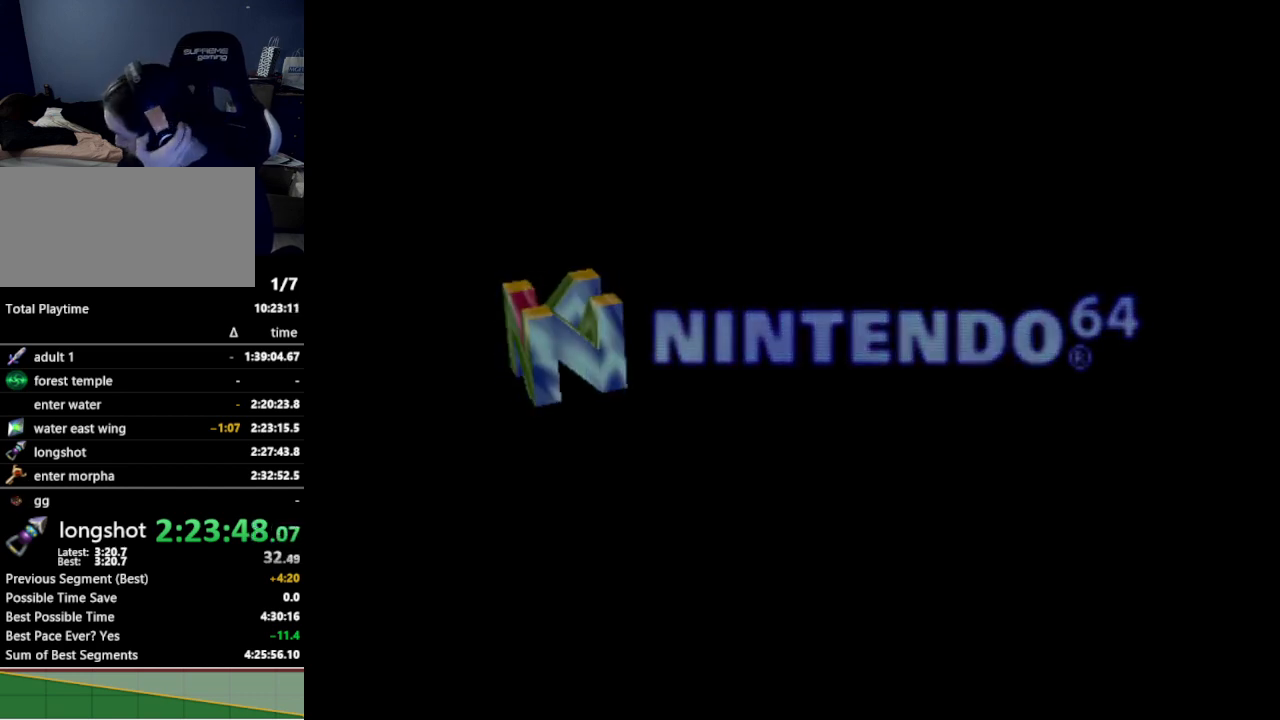
{"dt_ms": 500, "buttons": [], "left_stick": "center", "right_stick": "center", "events": []}
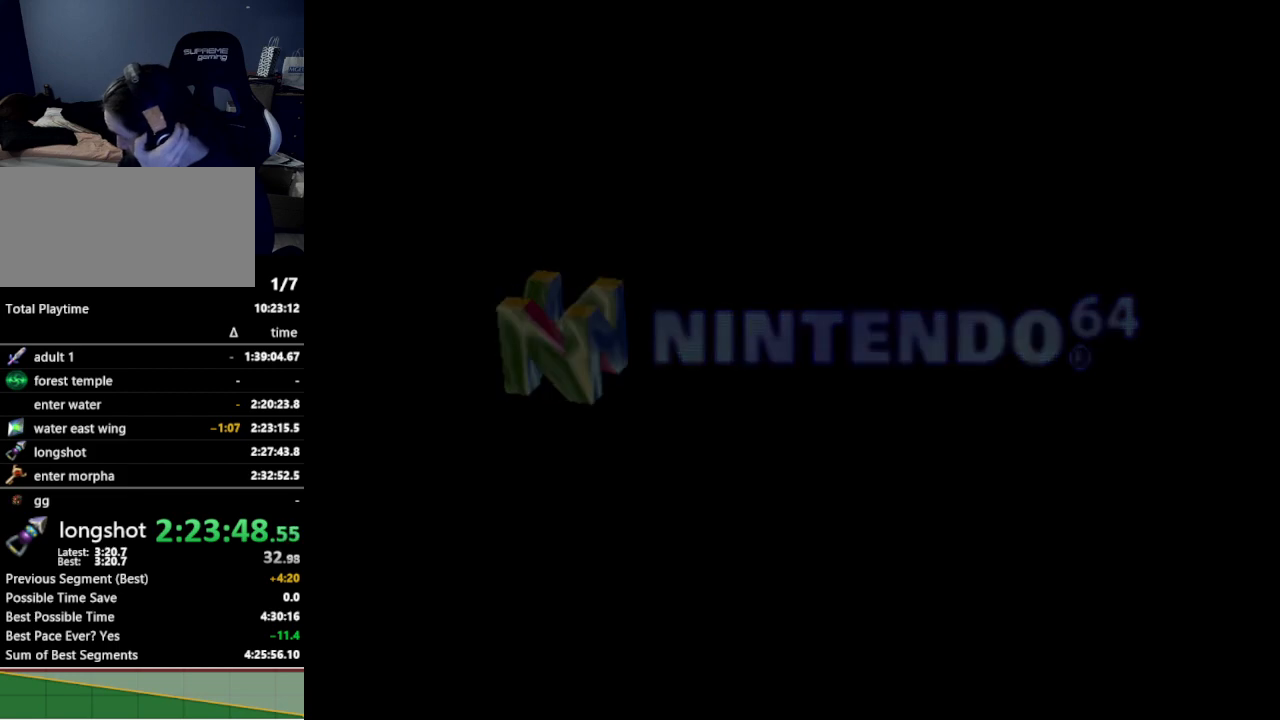
{"dt_ms": 1000, "buttons": ["A"], "left_stick": "center", "right_stick": "center"}
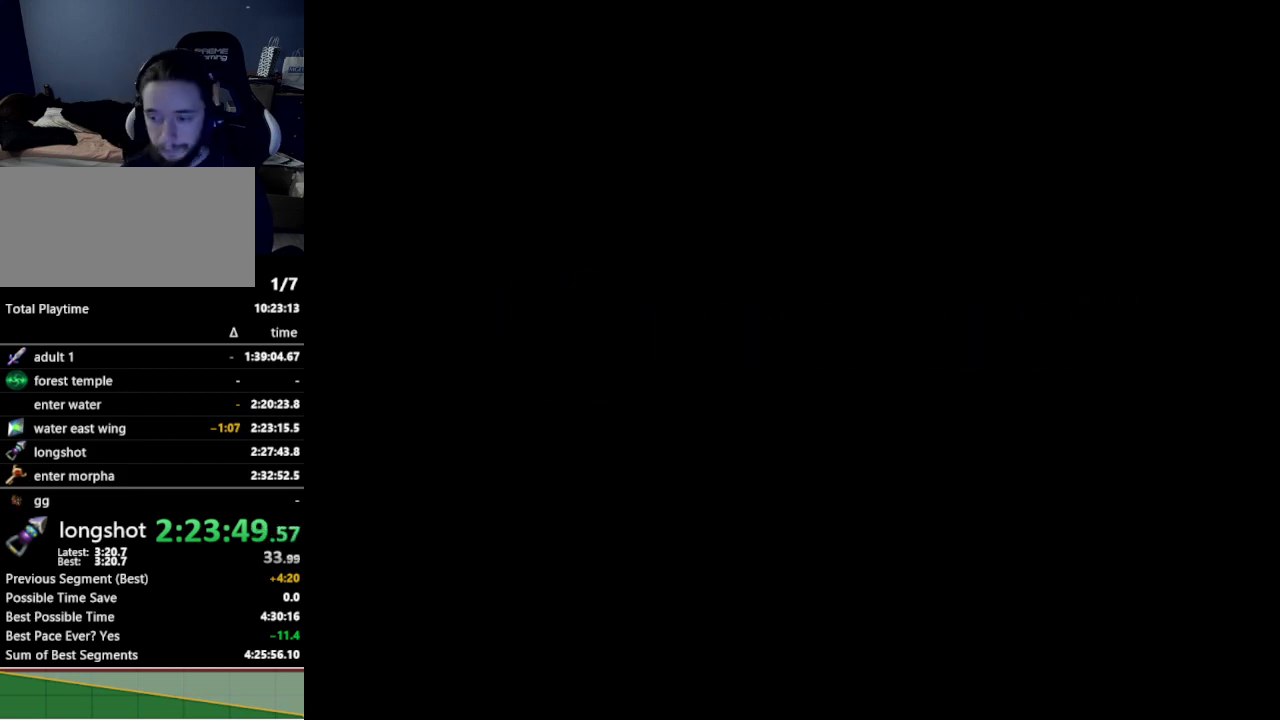
{"dt_ms": 500, "buttons": [], "left_stick": "center", "right_stick": "center", "events": [[33, "A", "up"], [67, "A", "down"], [133, "A", "up"], [133, "B", "down"], [233, "A", "down"], [233, "B", "up"], [267, "A", "up"], [300, "A", "down"], [333, "A", "up"], [433, "A", "down"], [467, "A", "up"]]}
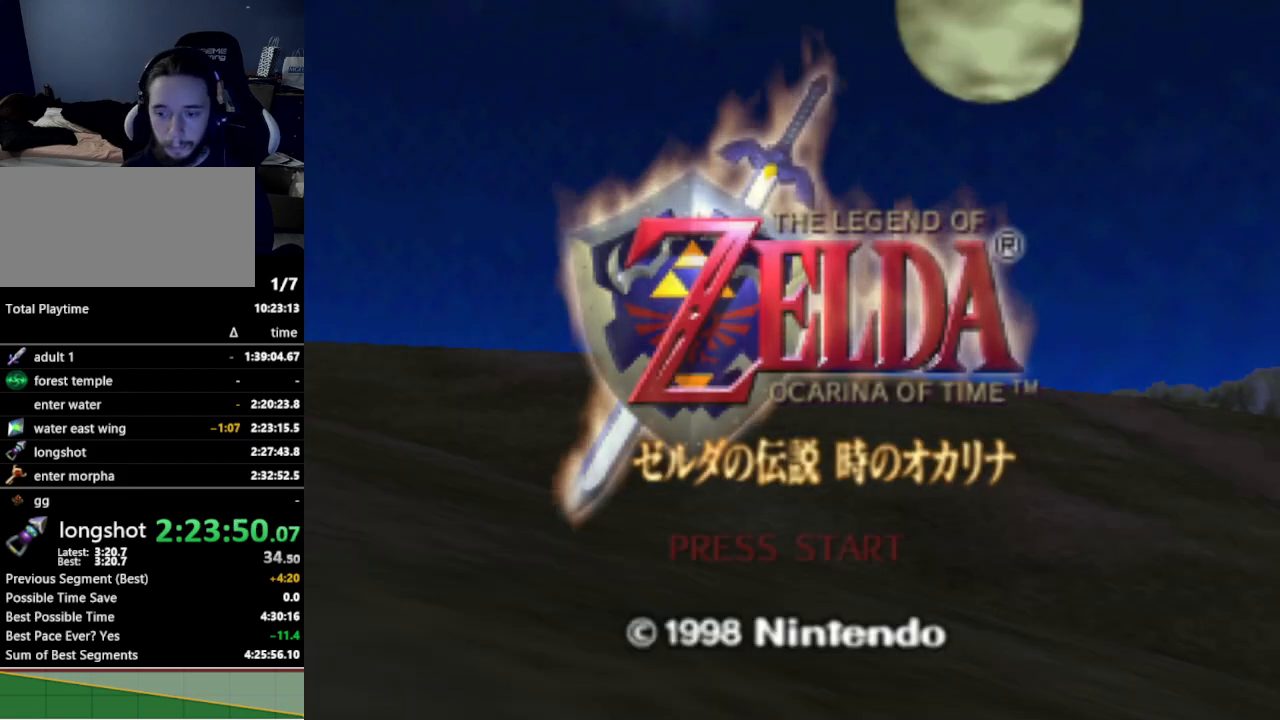
{"dt_ms": 500, "buttons": [], "left_stick": "center", "right_stick": "center", "events": [[67, "A", "down"], [100, "A", "up"], [100, "B", "down"], [133, "B", "up"], [167, "A", "down"], [233, "A", "up"], [433, "B", "down"], [467, "A", "down"], [467, "B", "up"], [500, "A", "up"]]}
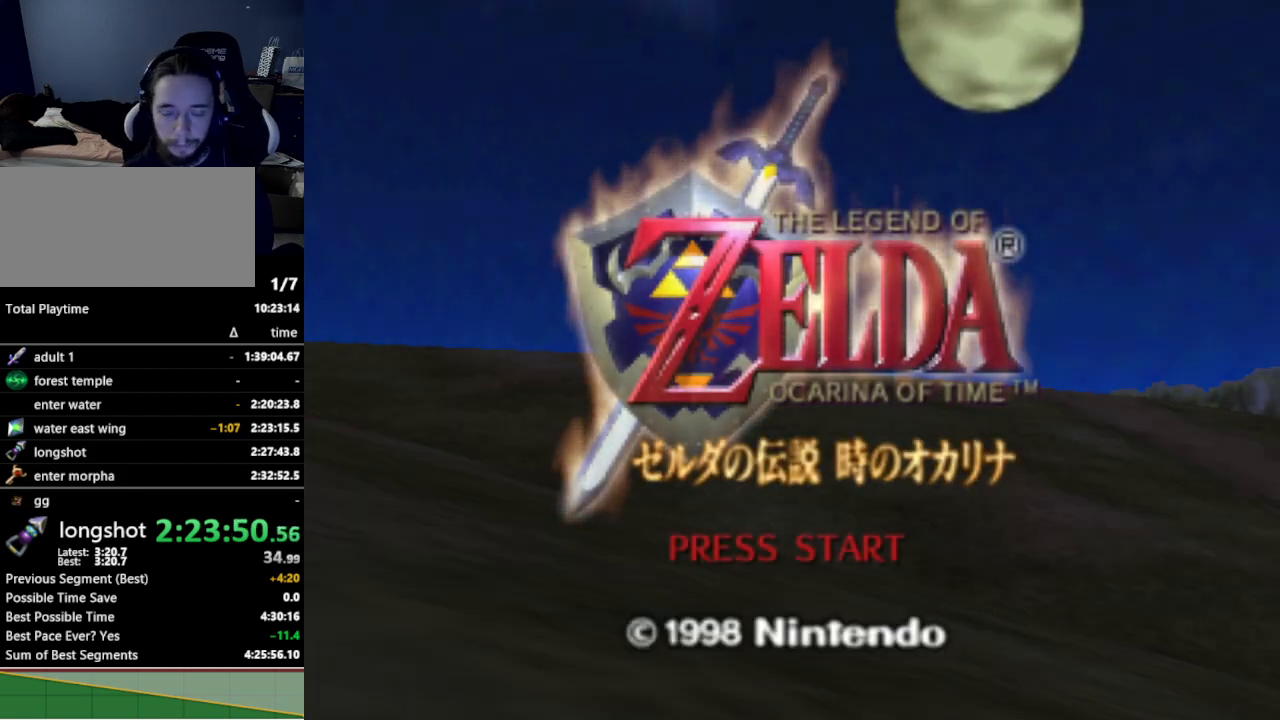
{"dt_ms": 500, "buttons": ["A"], "left_stick": "center", "right_stick": "center", "events": [[167, "A", "down"], [200, "A", "up"], [233, "B", "down"], [267, "B", "up"], [367, "B", "down"], [400, "B", "up"], [500, "A", "down"]]}
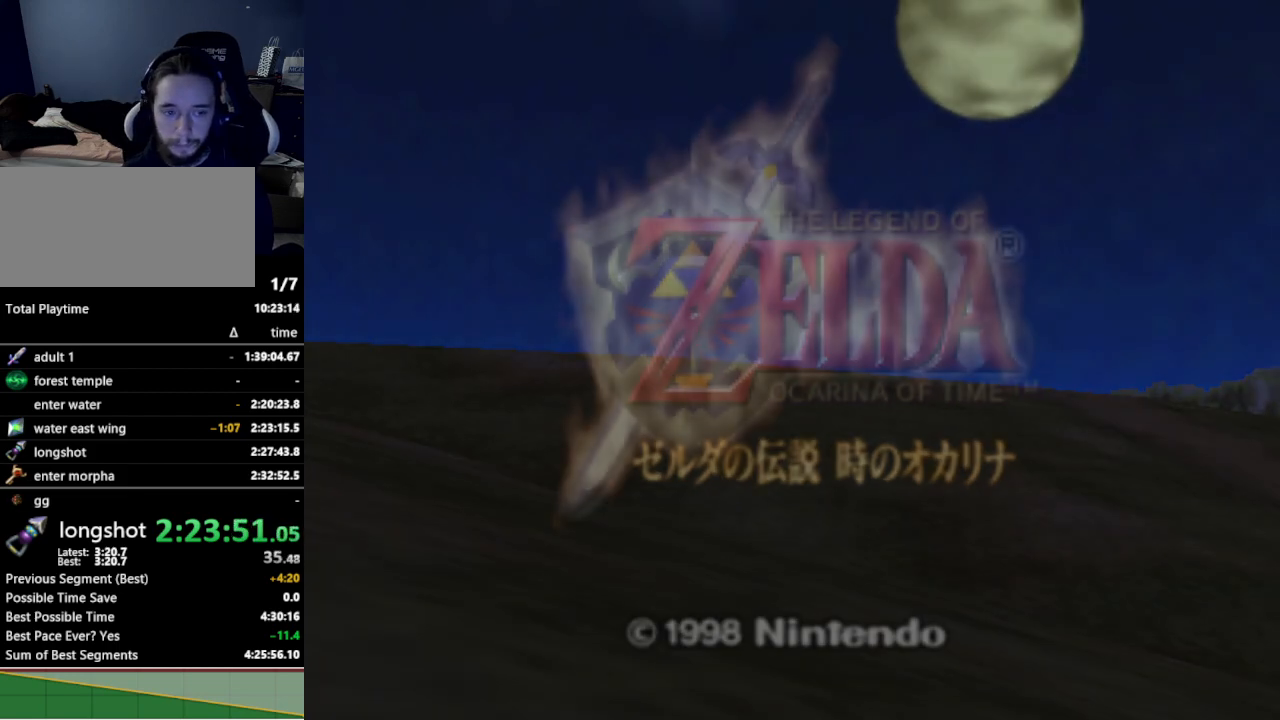
{"dt_ms": 500, "buttons": [], "left_stick": "center", "right_stick": "center", "events": [[33, "A", "up"], [33, "B", "down"], [67, "B", "up"]]}
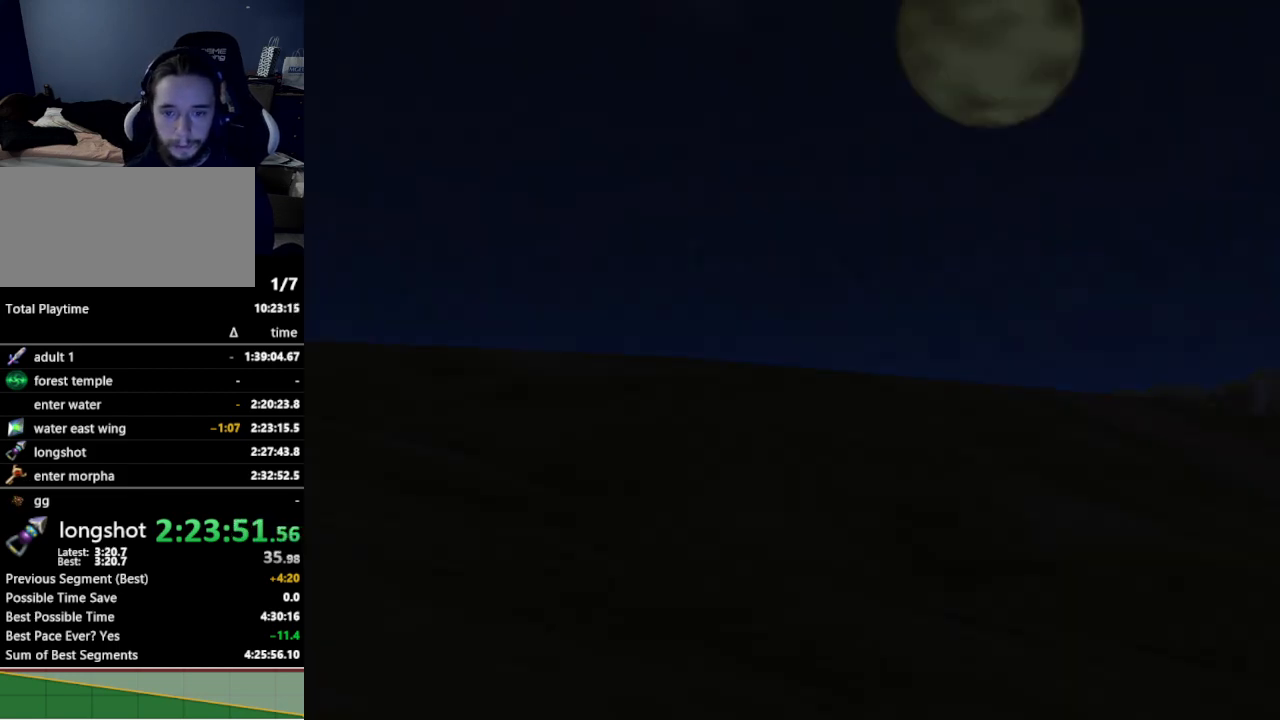
{"dt_ms": 500, "buttons": [], "left_stick": "center", "right_stick": "center", "events": []}
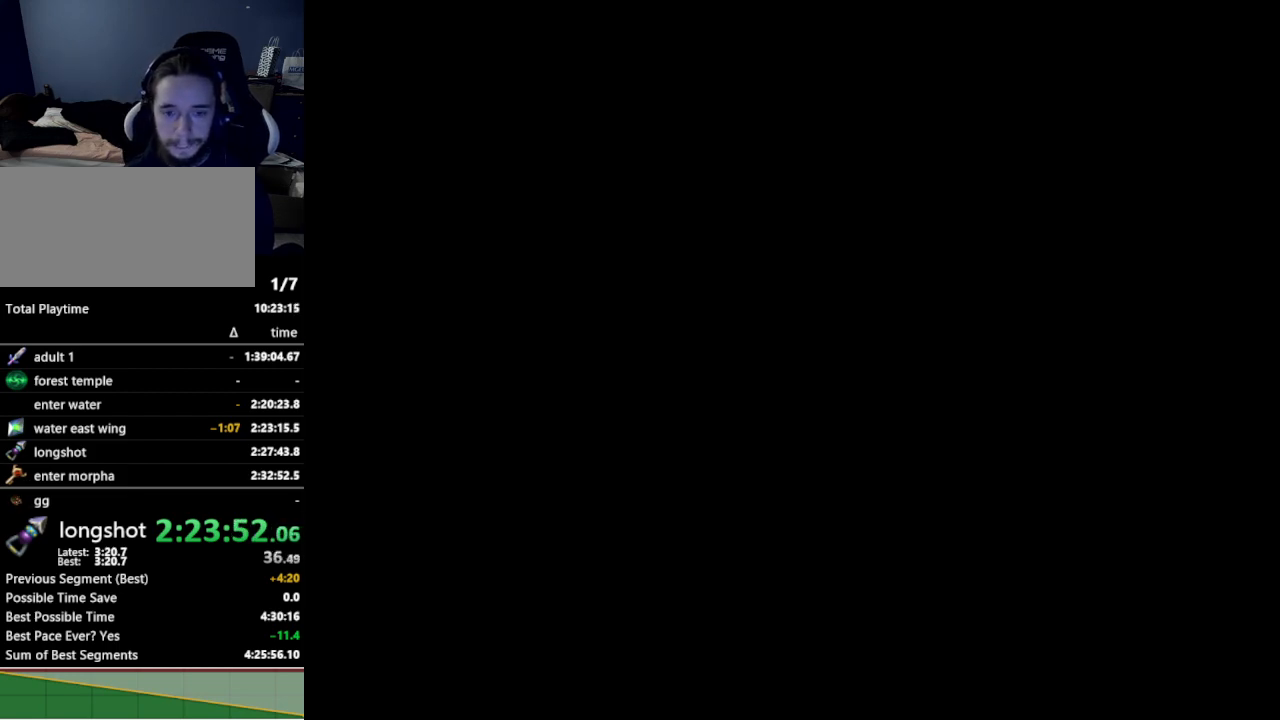
{"dt_ms": 500, "buttons": ["START"], "left_stick": "center", "right_stick": "center", "events": [[433, "START", "down"]]}
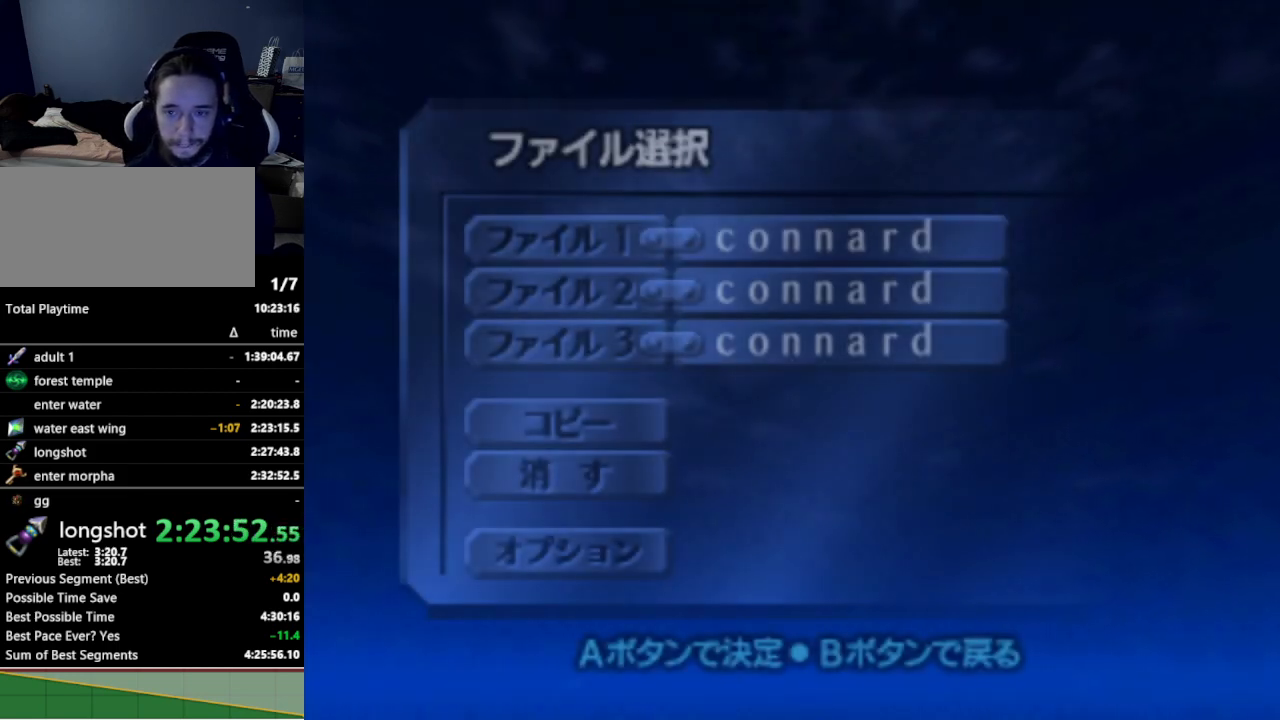
{"dt_ms": 500, "buttons": ["A"], "left_stick": "center", "right_stick": "center", "events": [[33, "START", "up"], [67, "A", "down"], [100, "A", "up"], [100, "START", "down"], [133, "A", "down"], [133, "START", "up"], [200, "A", "up"], [233, "START", "down"], [267, "A", "down"], [300, "A", "up"], [300, "START", "up"], [367, "A", "down"], [367, "START", "down"], [433, "A", "up"], [467, "START", "up"], [500, "A", "down"]]}
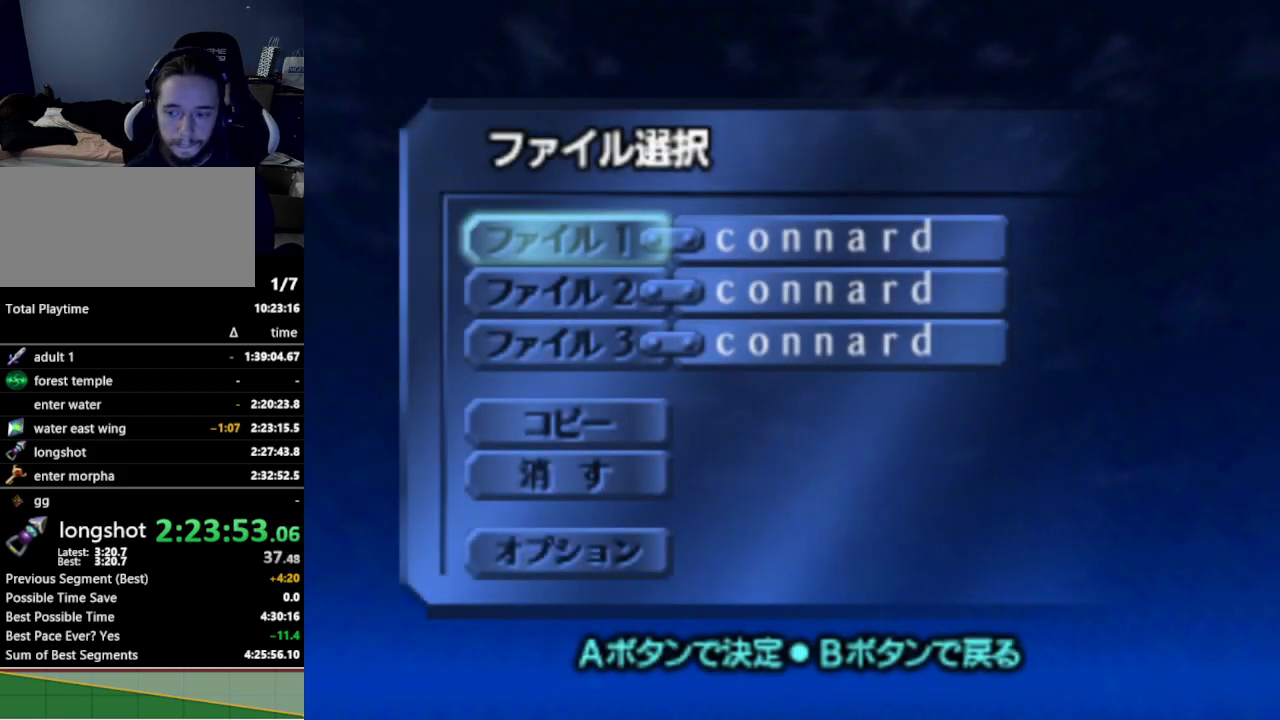
{"dt_ms": 500, "buttons": ["START"], "left_stick": "center", "right_stick": "center", "events": [[33, "A", "up"], [33, "START", "down"], [100, "A", "down"], [100, "START", "up"], [133, "A", "up"], [200, "START", "down"], [233, "A", "down"], [233, "START", "up"], [267, "A", "up"], [333, "A", "down"], [333, "START", "down"], [367, "A", "up"], [400, "START", "up"], [467, "A", "down"], [500, "A", "up"], [500, "START", "down"]]}
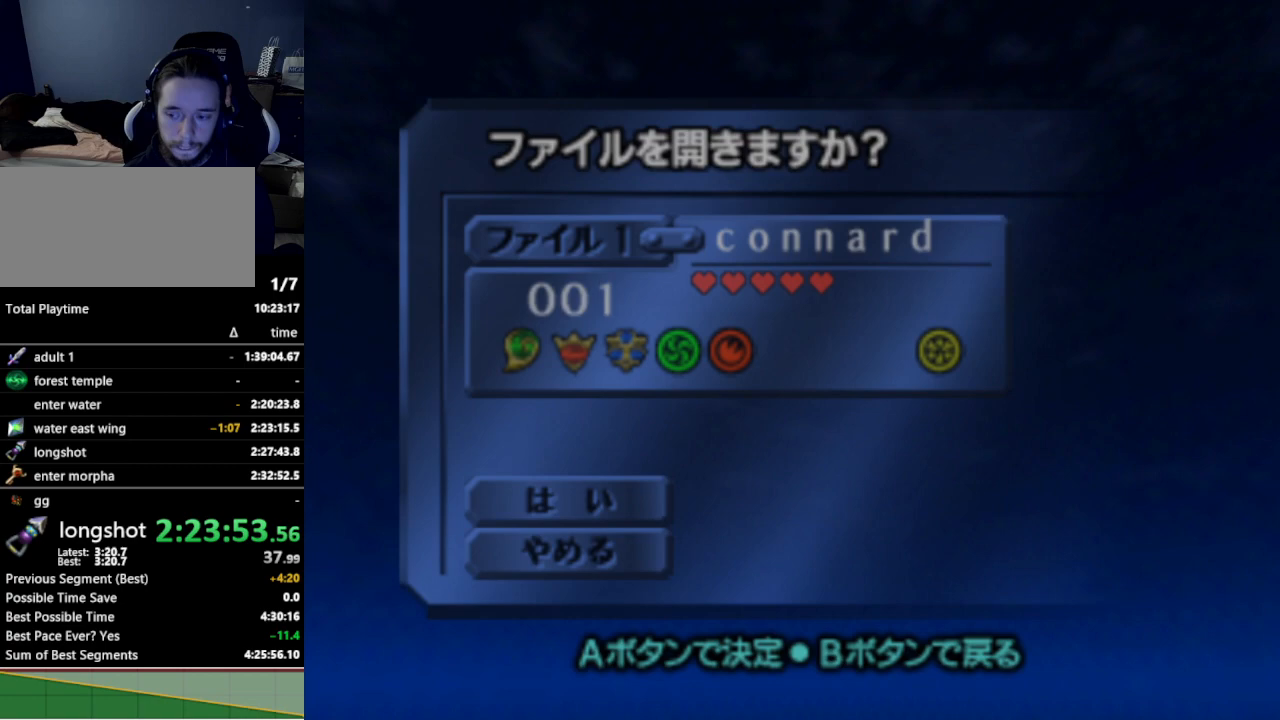
{"dt_ms": 500, "buttons": [], "left_stick": "center", "right_stick": "center", "events": [[33, "START", "up"], [67, "A", "down"], [100, "A", "up"], [133, "START", "down"], [200, "START", "up"]]}
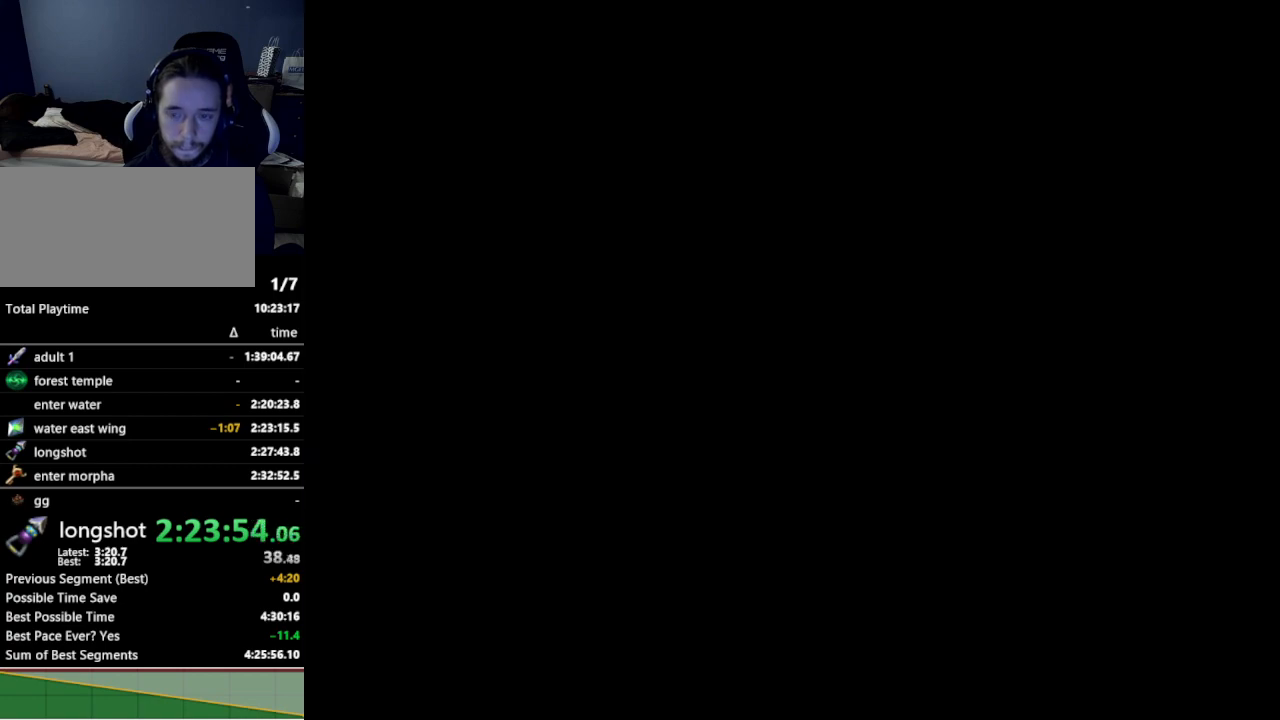
{"dt_ms": 500, "buttons": [], "left_stick": "up", "right_stick": "center", "events": [[367, "left_stick", "up"]]}
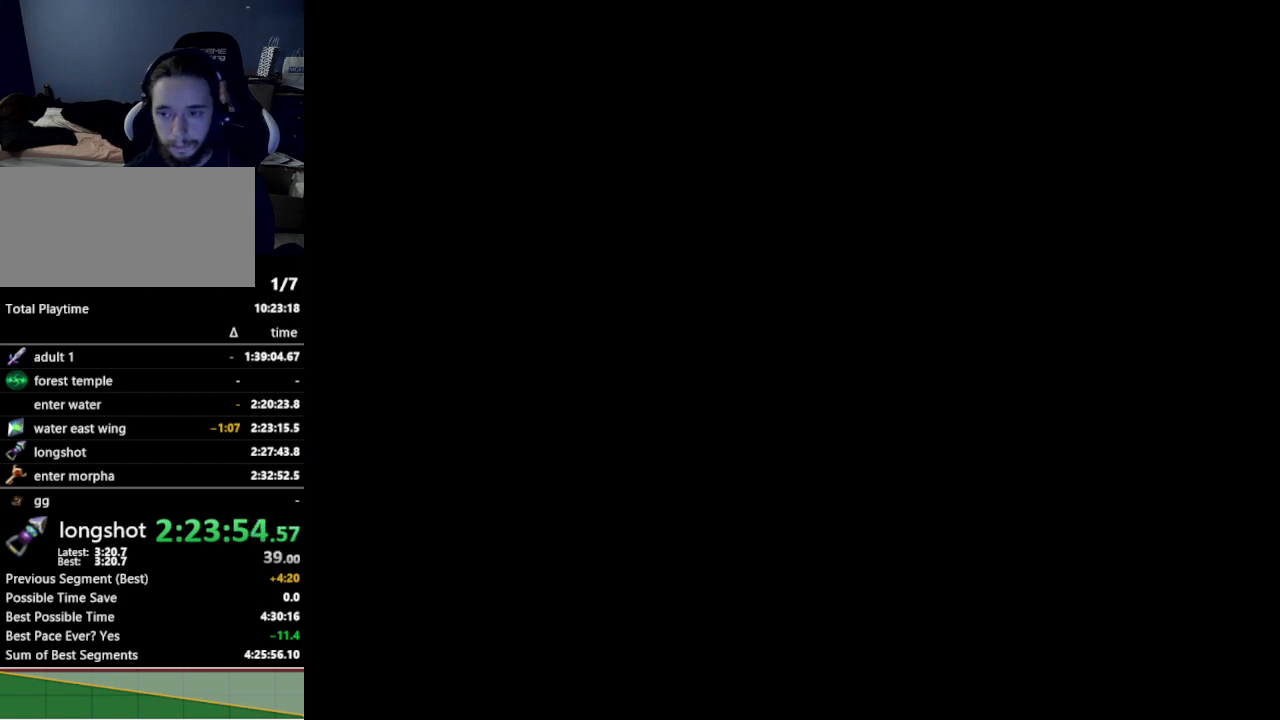
{"dt_ms": 500, "buttons": [], "left_stick": "up", "right_stick": "center", "events": []}
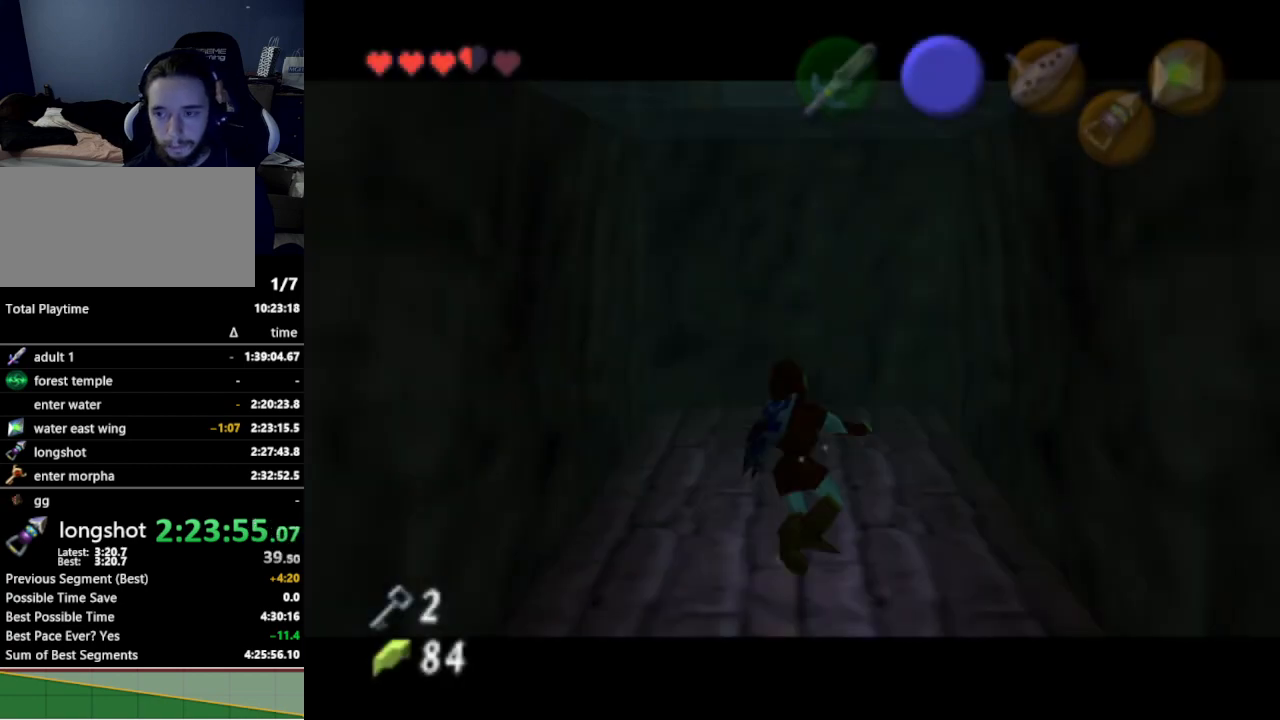
{"dt_ms": 500, "buttons": [], "left_stick": "up", "right_stick": "center", "events": [[233, "B", "down"], [267, "B", "up"]]}
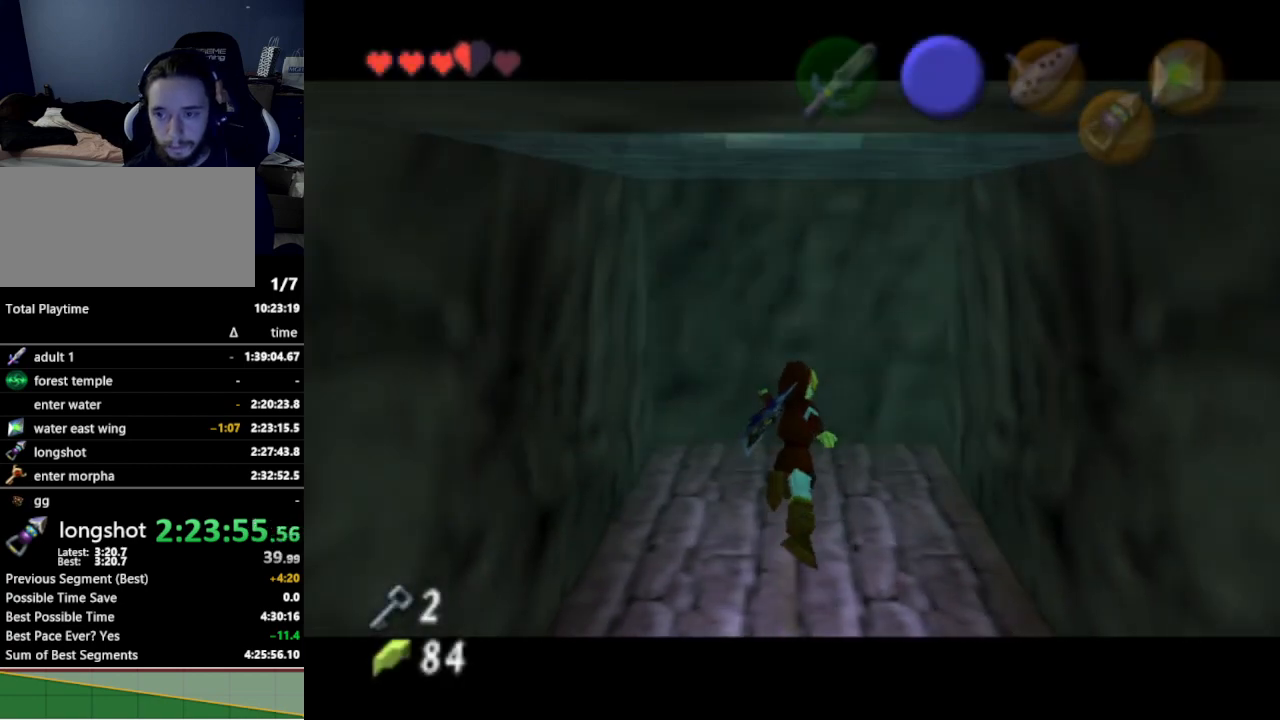
{"dt_ms": 500, "buttons": [], "left_stick": "up", "right_stick": "center", "events": []}
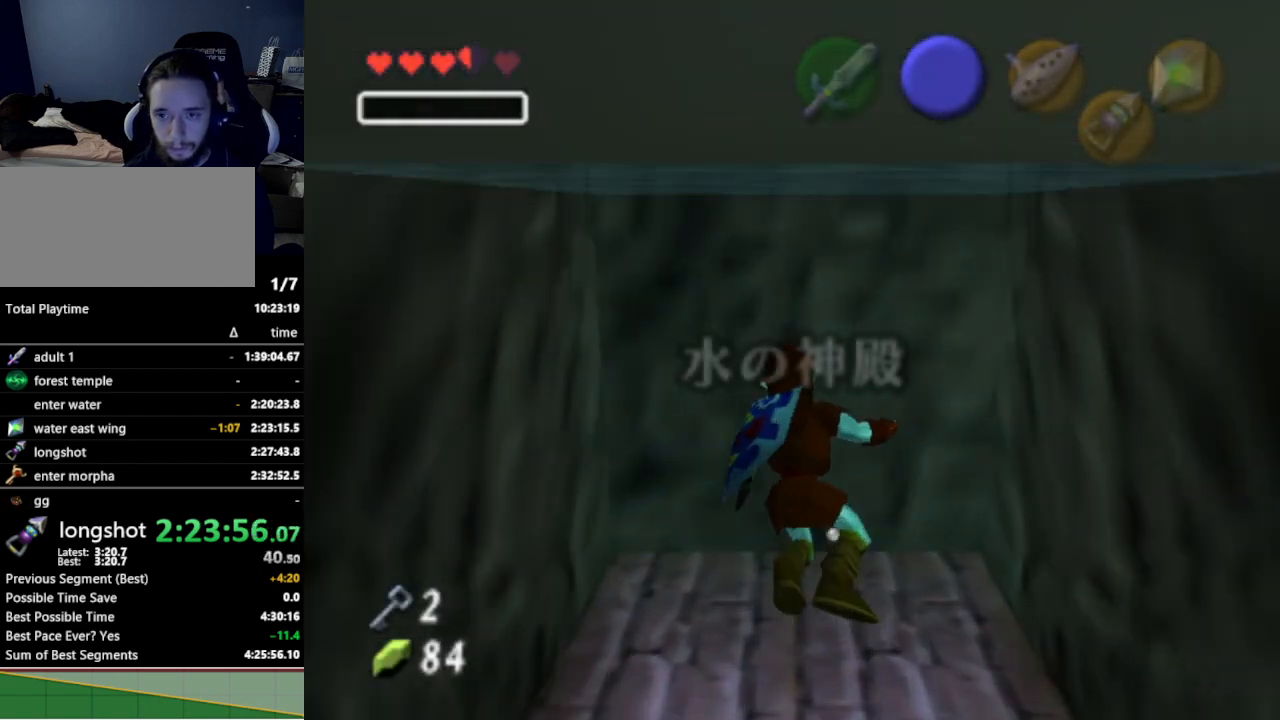
{"dt_ms": 500, "buttons": [], "left_stick": "up", "right_stick": "center", "events": []}
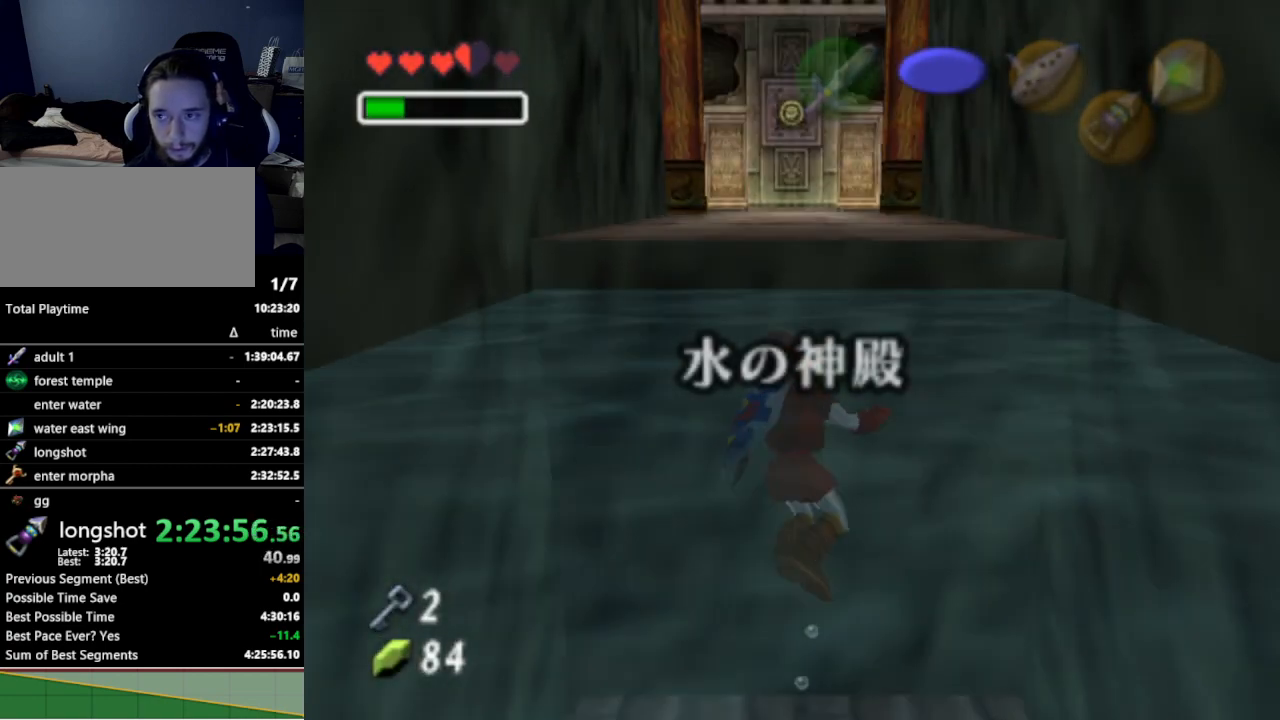
{"dt_ms": 500, "buttons": [], "left_stick": "up", "right_stick": "center", "events": []}